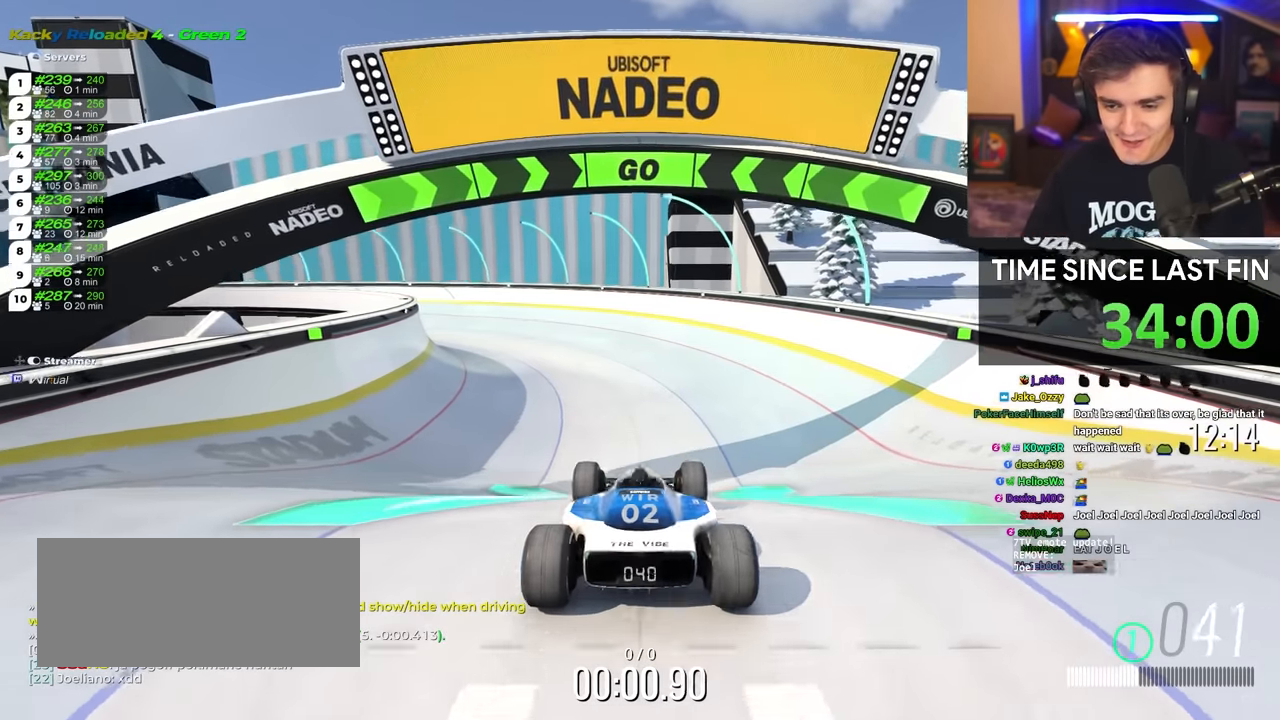
Gameplay with keyboard; each line is a JSON object with the keys held at the frame after it. "events" lists presses ("down") and releases ("up") of "brake", "down", "left", "right" and "up" between this image and that frame as [ms after this image, input, new state], when the widget could be followed in between. No other keys are recorded. Mouse input is not recorded. Key names are as the overlay labels them; some are game actions (e.g. jump) rather than physical keys.
{"keys": ["left", "up"], "events": [[500, "left", "down"]]}
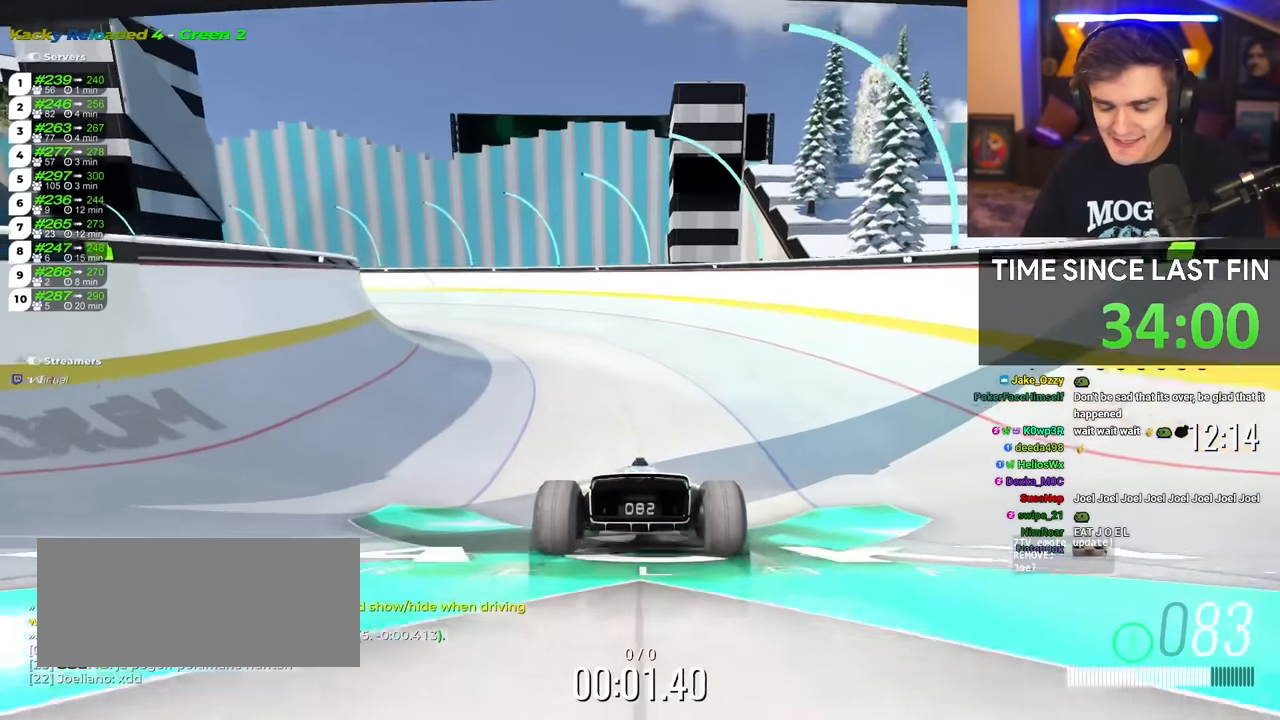
{"keys": ["left", "up"], "events": []}
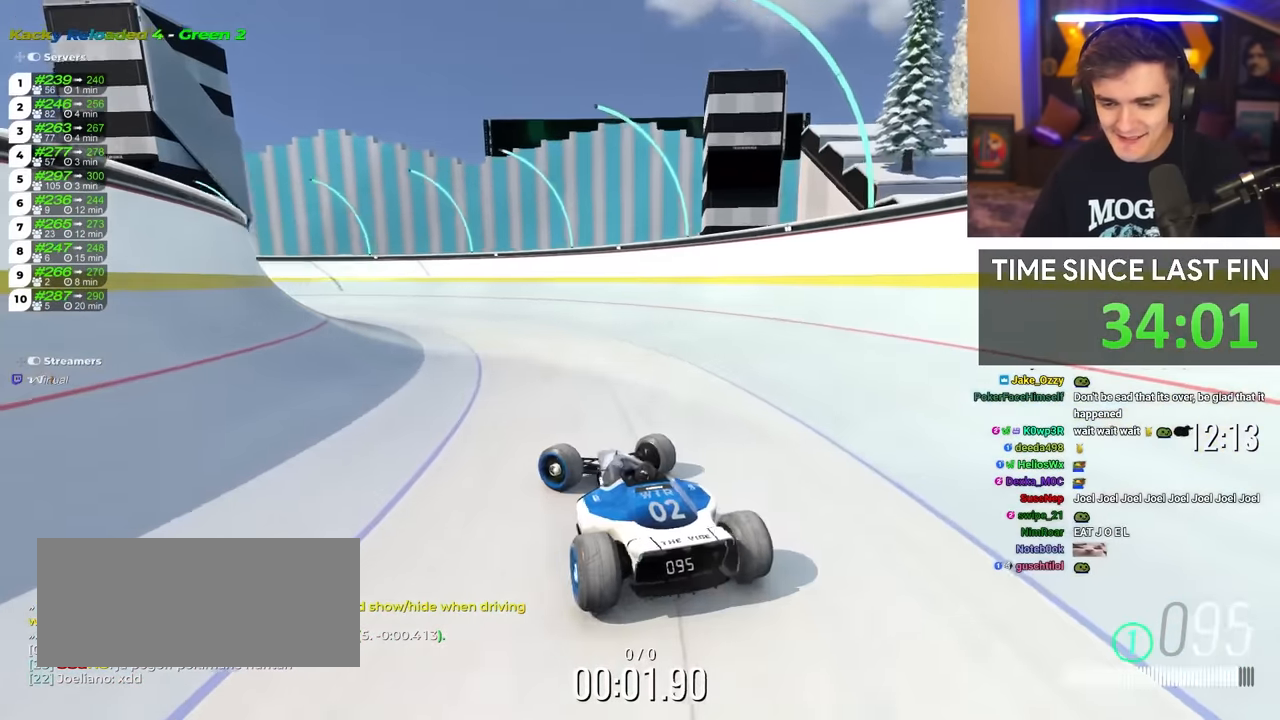
{"keys": ["right", "up"], "events": [[250, "left", "up"], [400, "right", "down"]]}
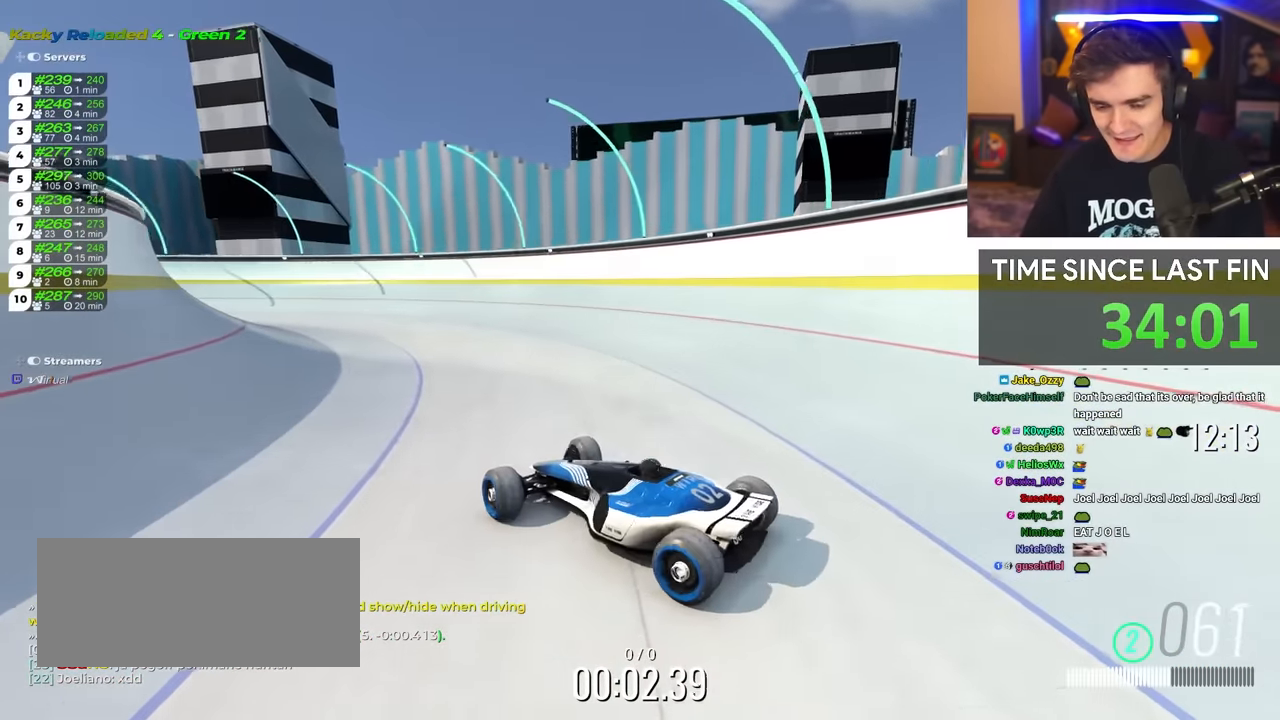
{"keys": ["right", "up"], "events": []}
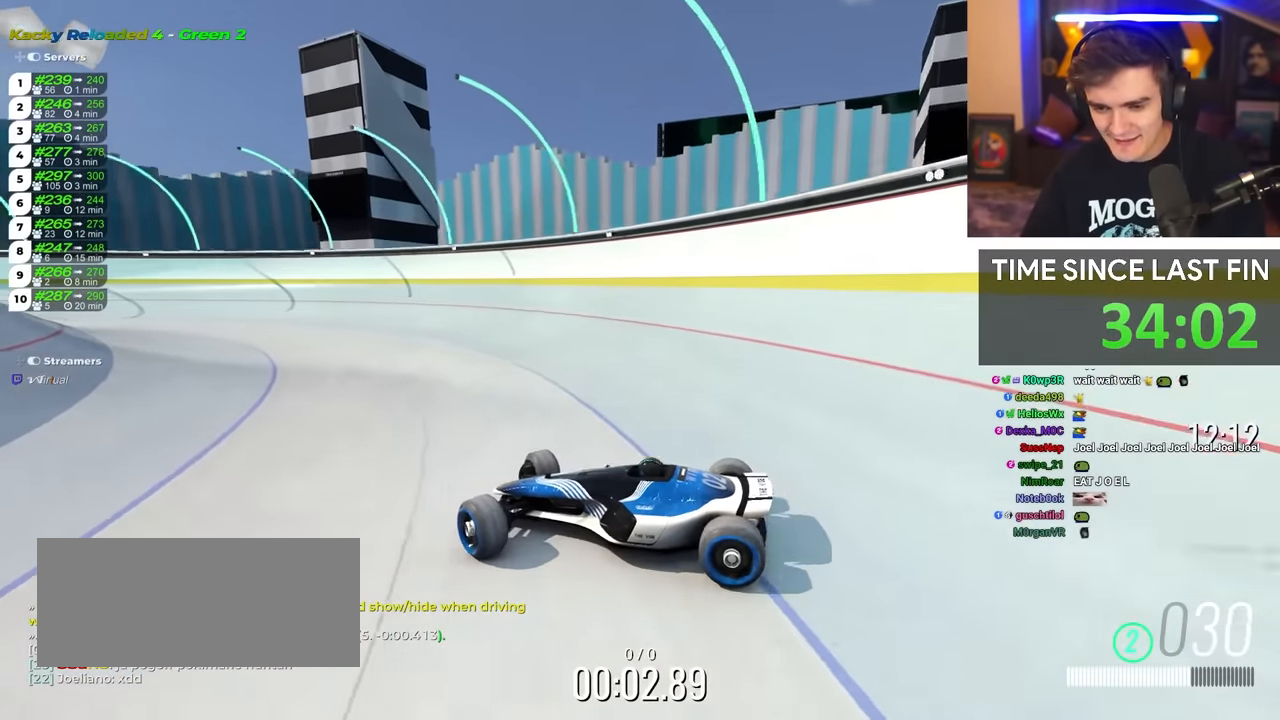
{"keys": ["brake", "right", "up"], "events": [[467, "brake", "down"]]}
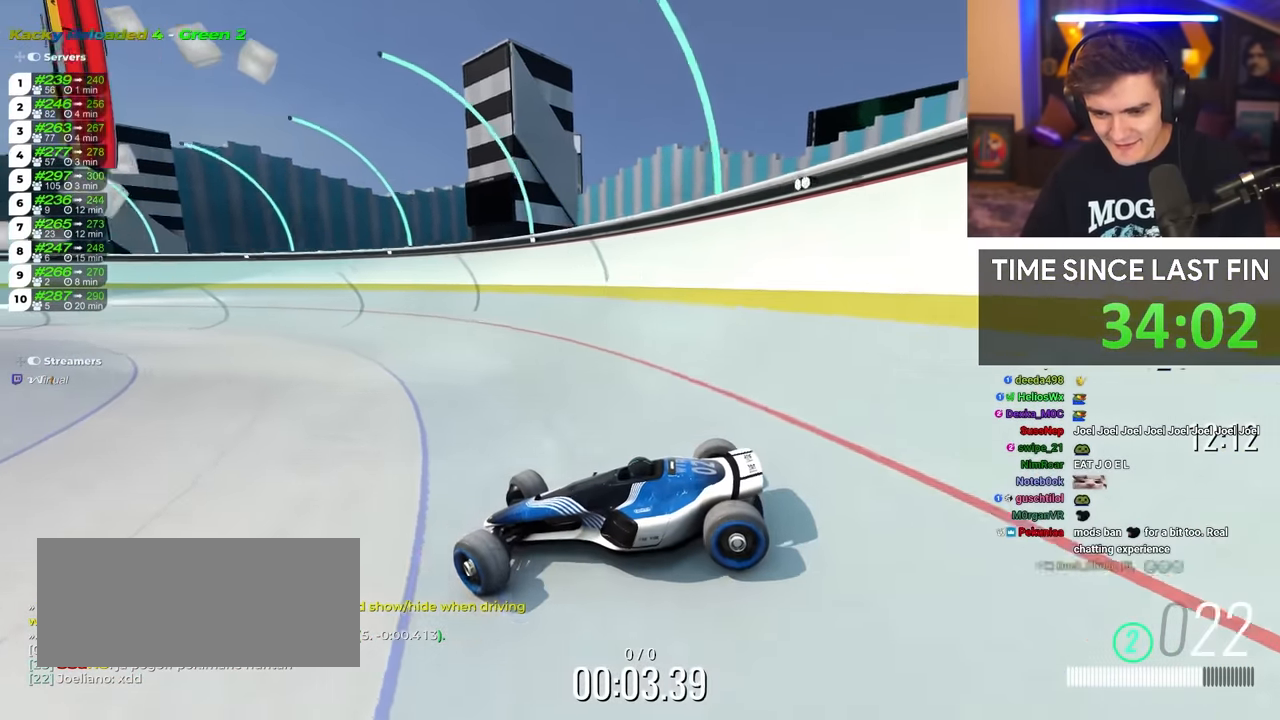
{"keys": ["right", "up"], "events": [[17, "brake", "up"]]}
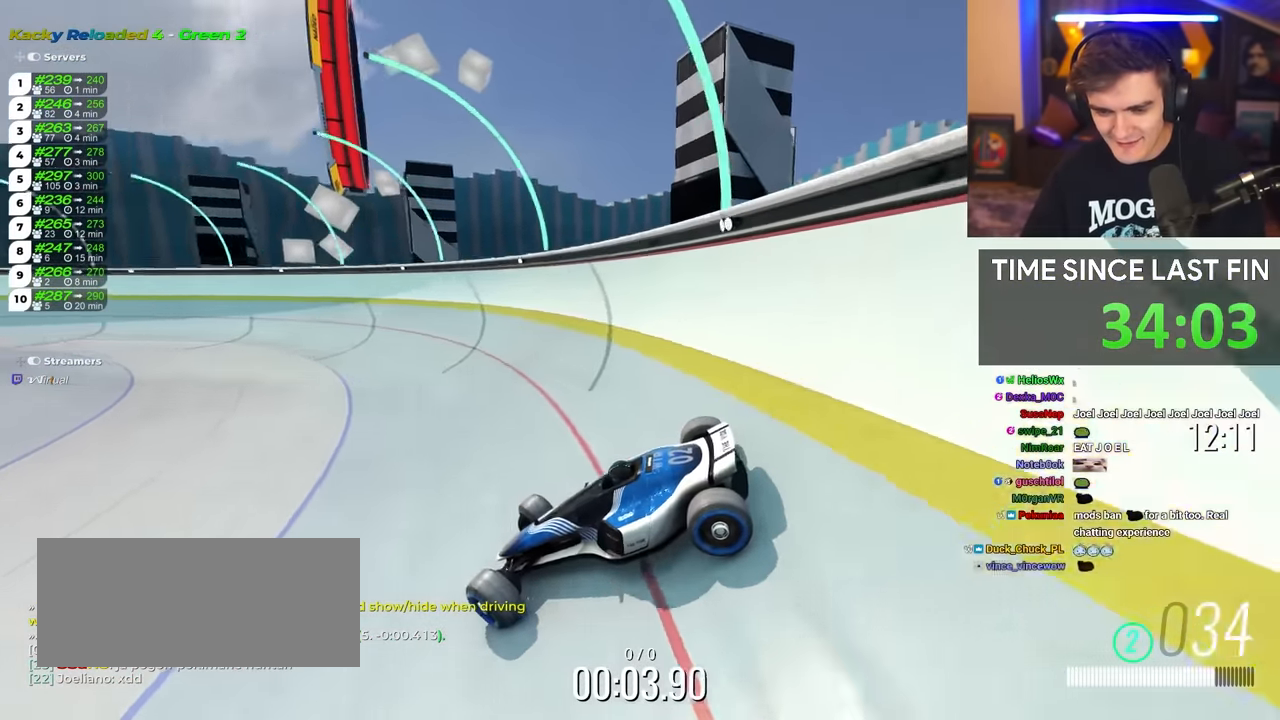
{"keys": ["right", "up"], "events": []}
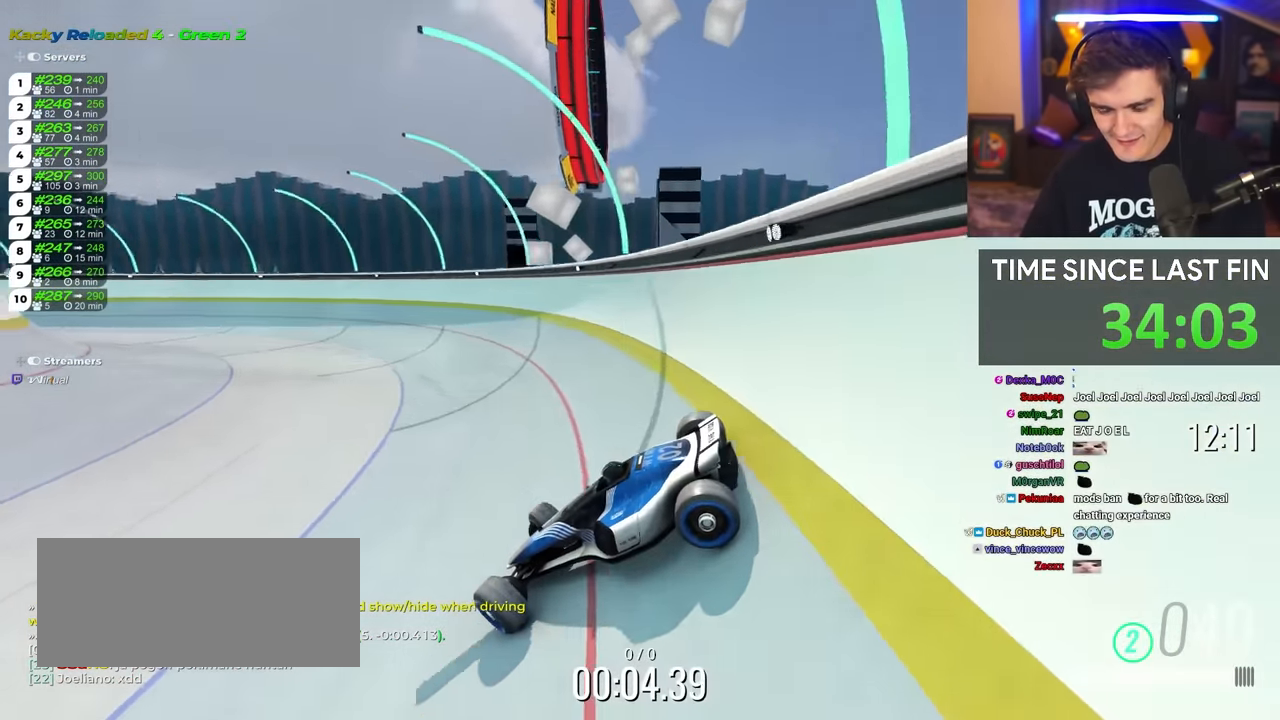
{"keys": ["right", "up"], "events": [[433, "brake", "down"], [483, "brake", "up"]]}
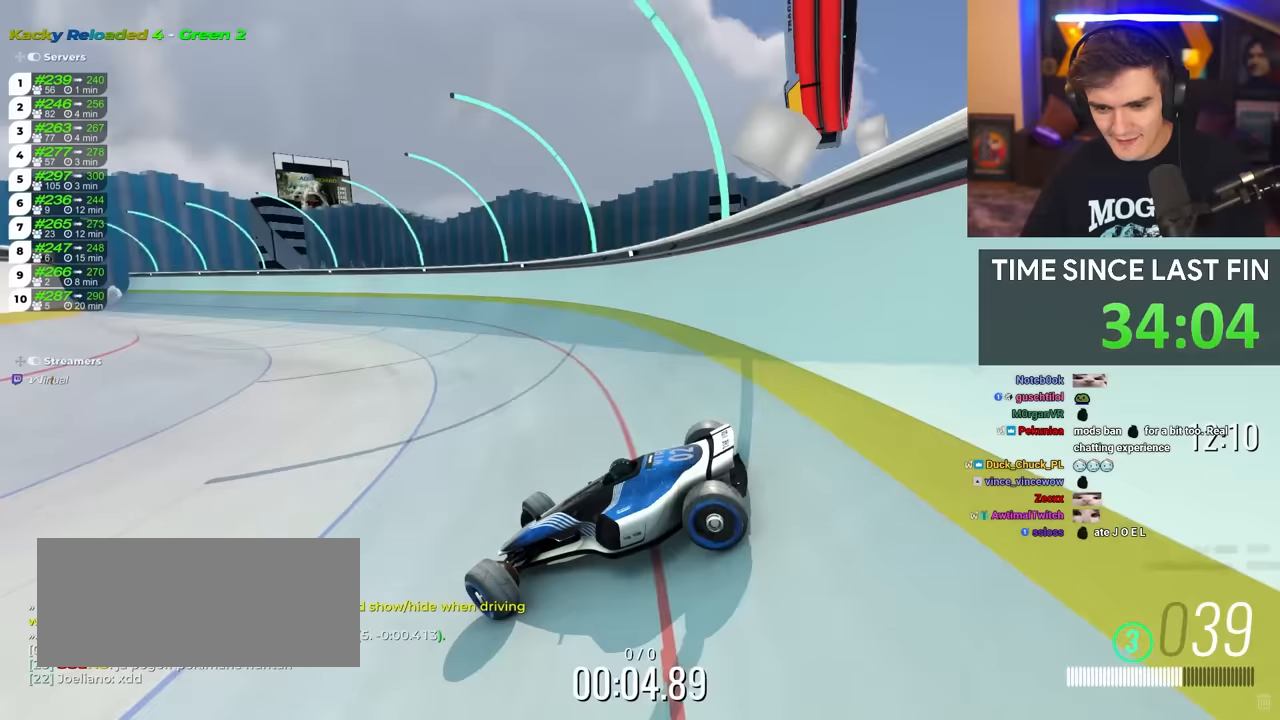
{"keys": ["right", "up"], "events": [[200, "brake", "down"], [267, "brake", "up"]]}
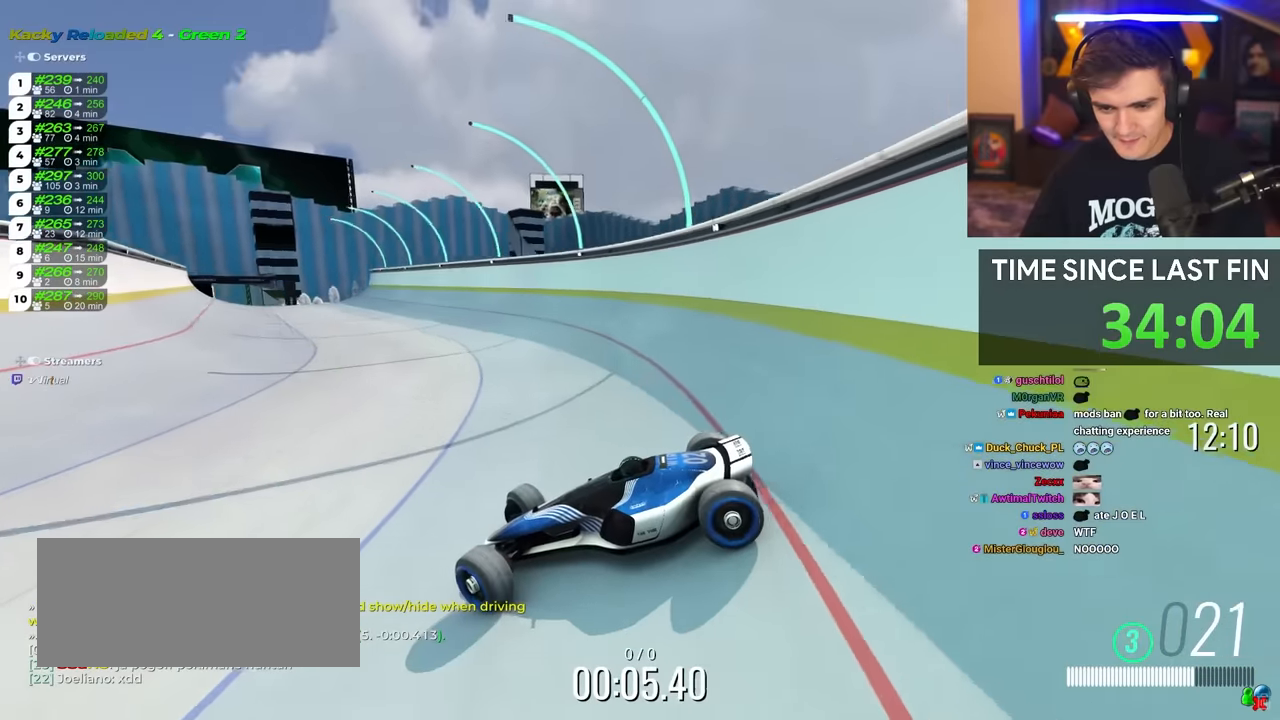
{"keys": ["right", "up"], "events": [[367, "brake", "down"], [417, "brake", "up"]]}
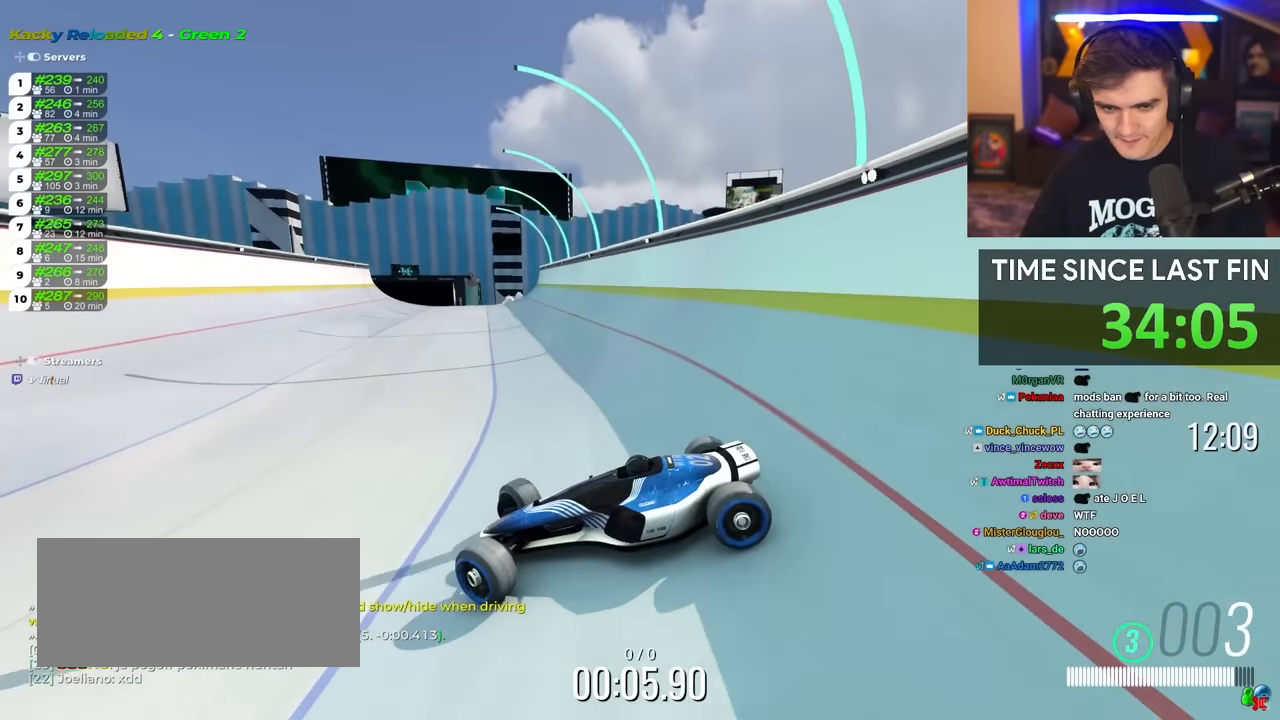
{"keys": ["right", "up"], "events": []}
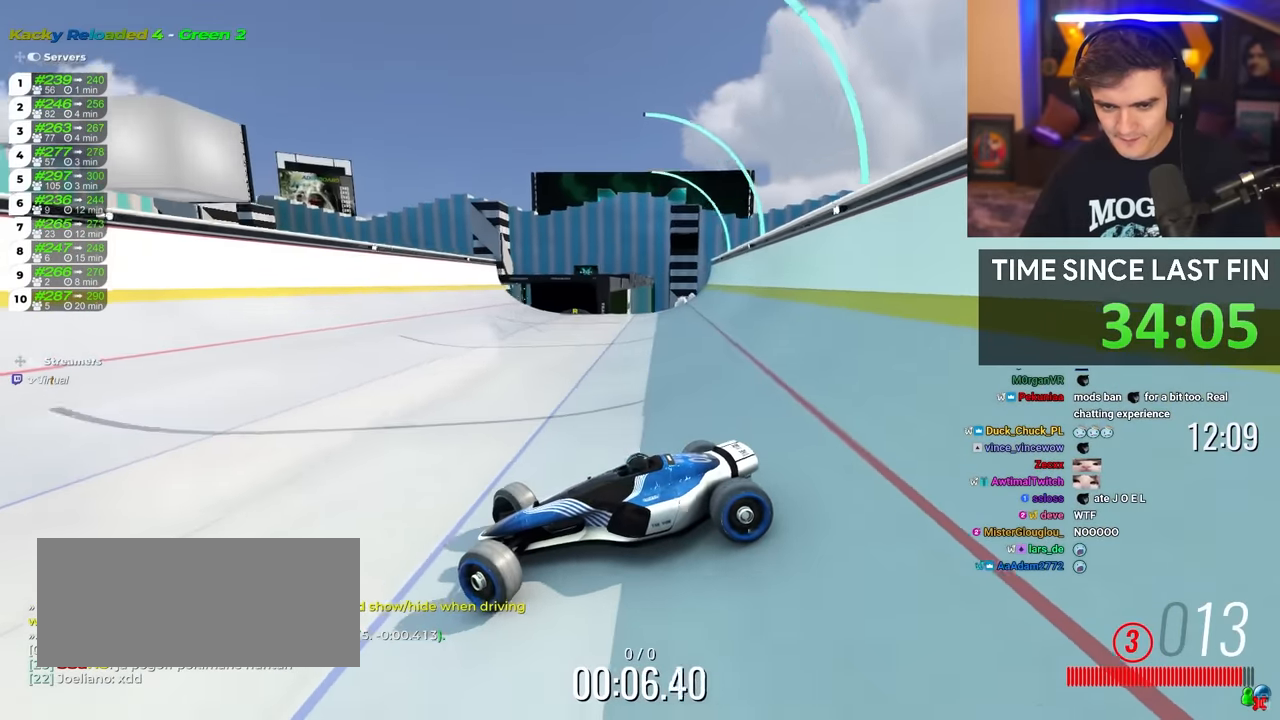
{"keys": ["right", "up"], "events": []}
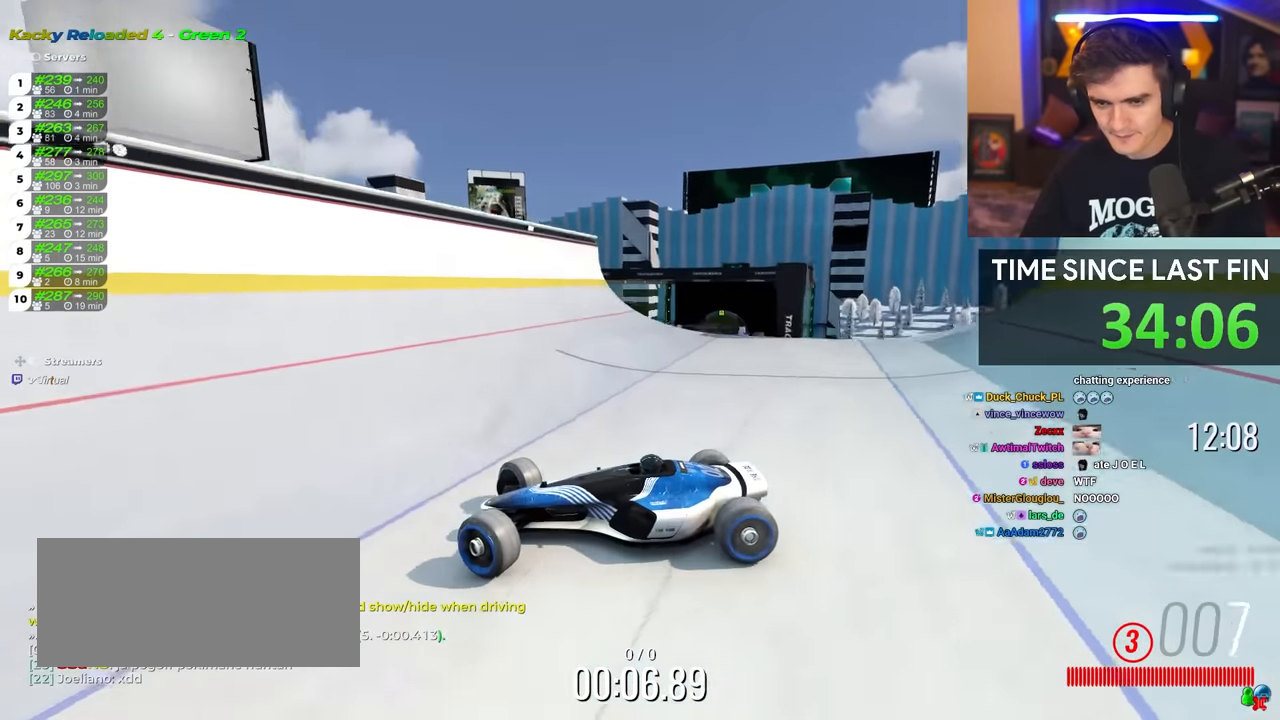
{"keys": ["right", "up"], "events": [[133, "brake", "down"], [183, "brake", "up"]]}
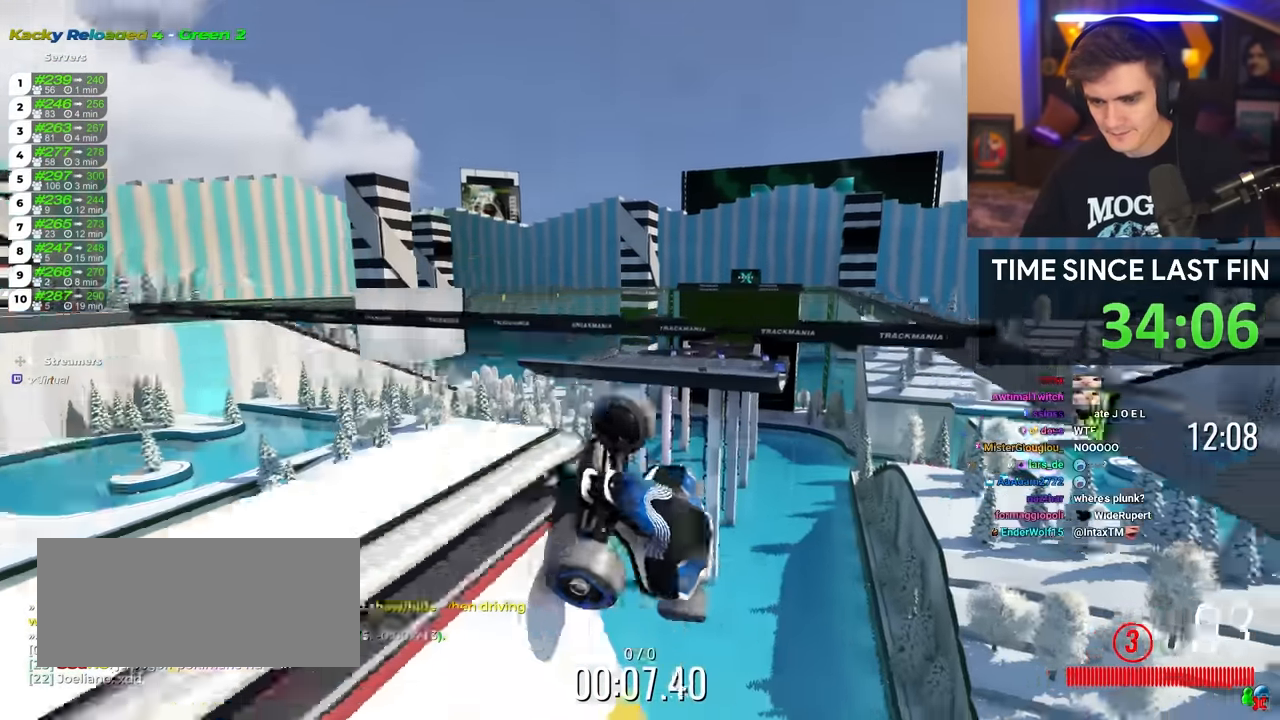
{"keys": ["right", "up"], "events": [[50, "left", "down"], [50, "right", "up"], [250, "left", "up"], [250, "right", "down"]]}
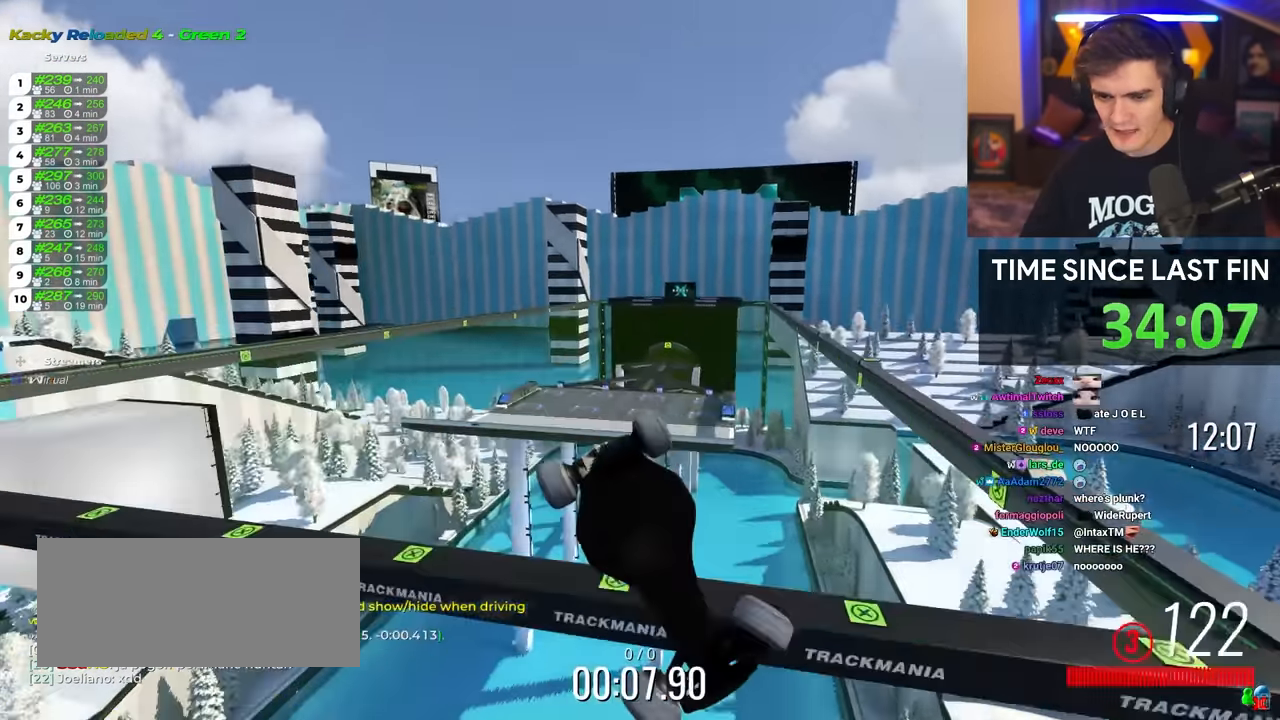
{"keys": ["right", "up"], "events": []}
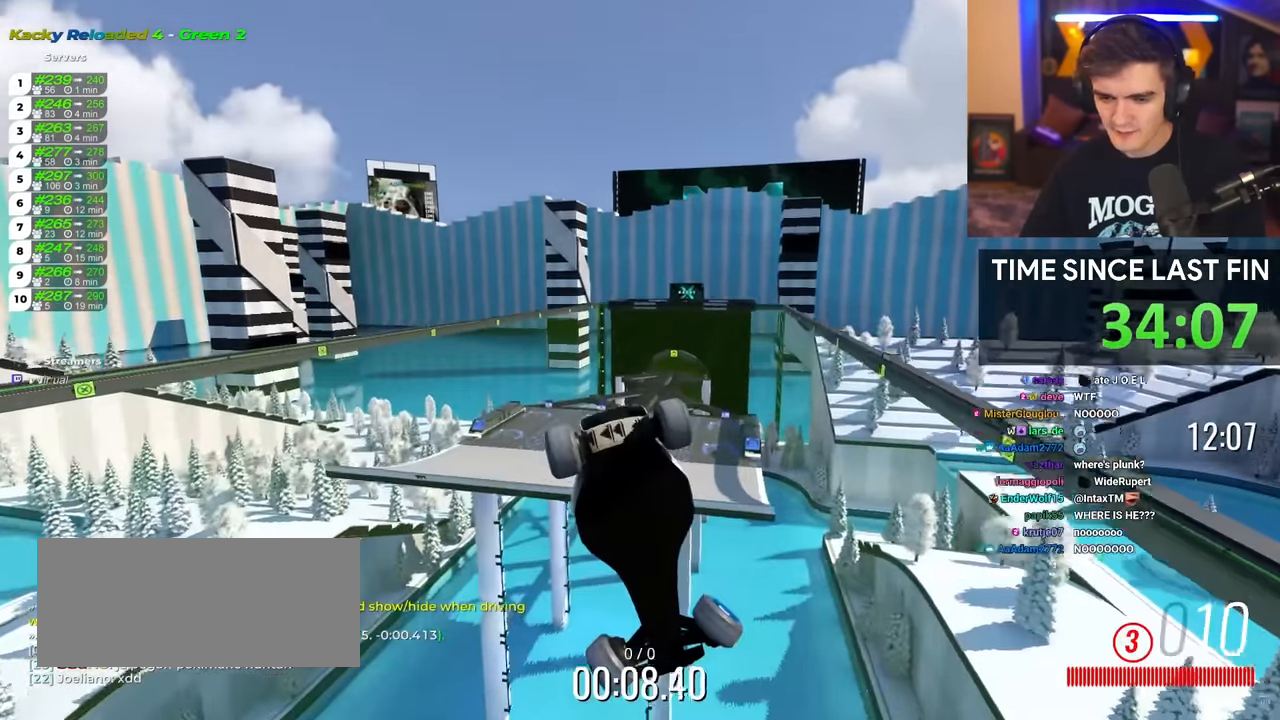
{"keys": ["right", "up"], "events": []}
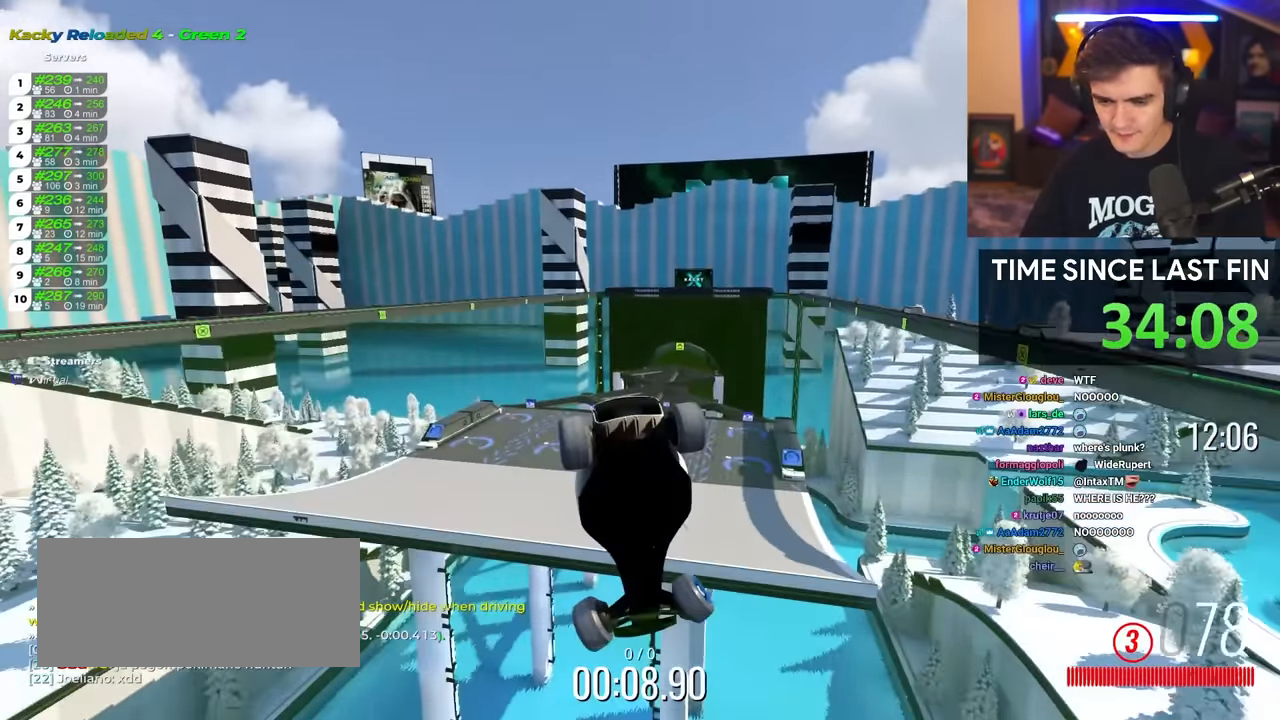
{"keys": ["up"], "events": [[383, "right", "up"]]}
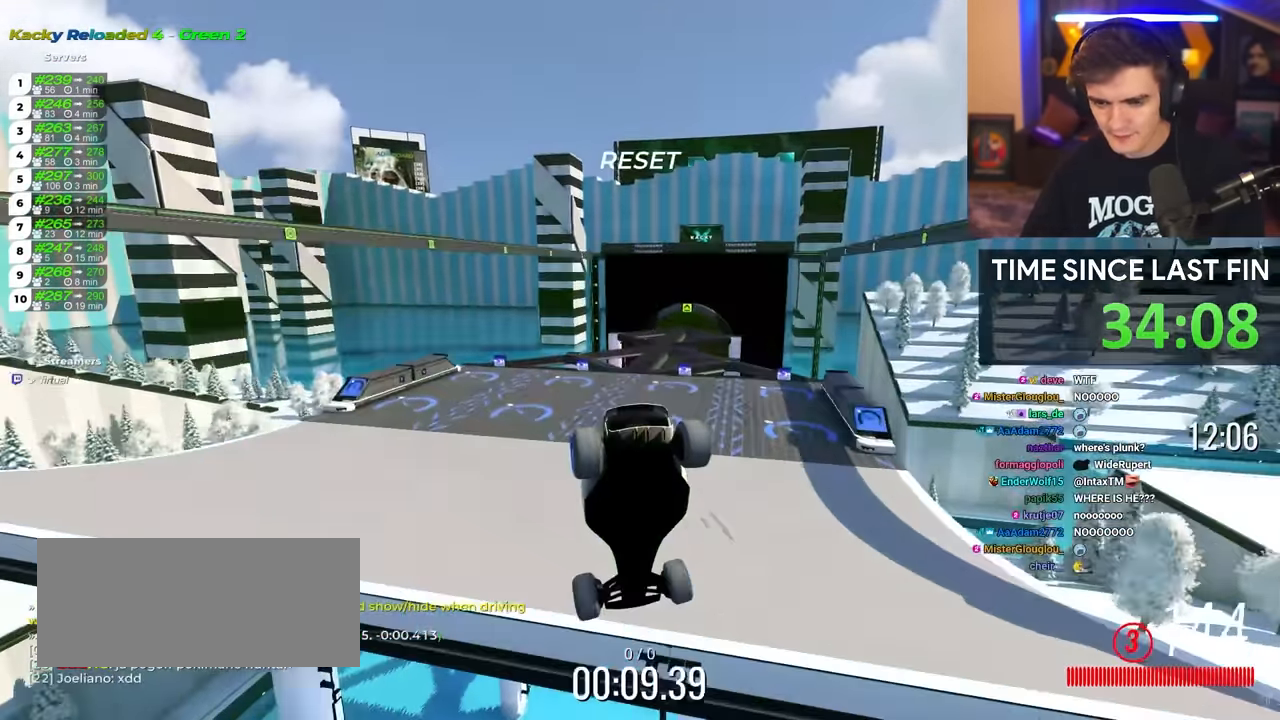
{"keys": ["up"], "events": []}
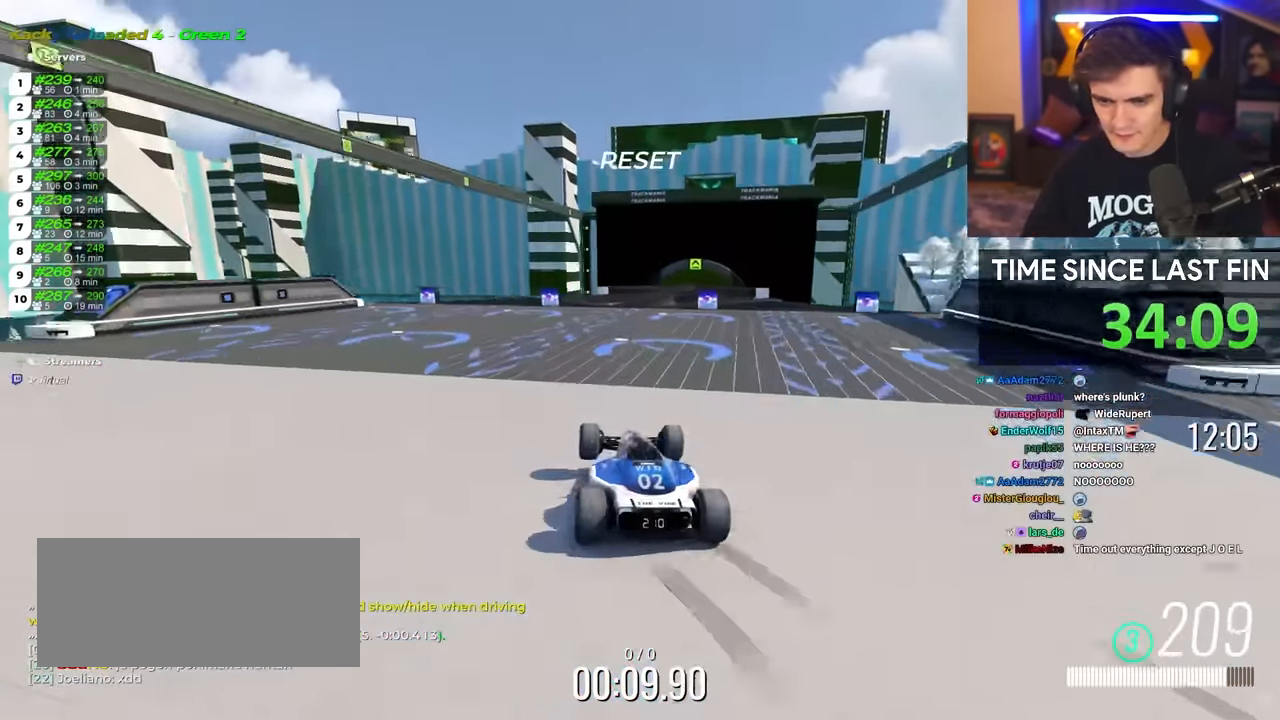
{"keys": ["up"], "events": [[183, "right", "down"], [467, "right", "up"]]}
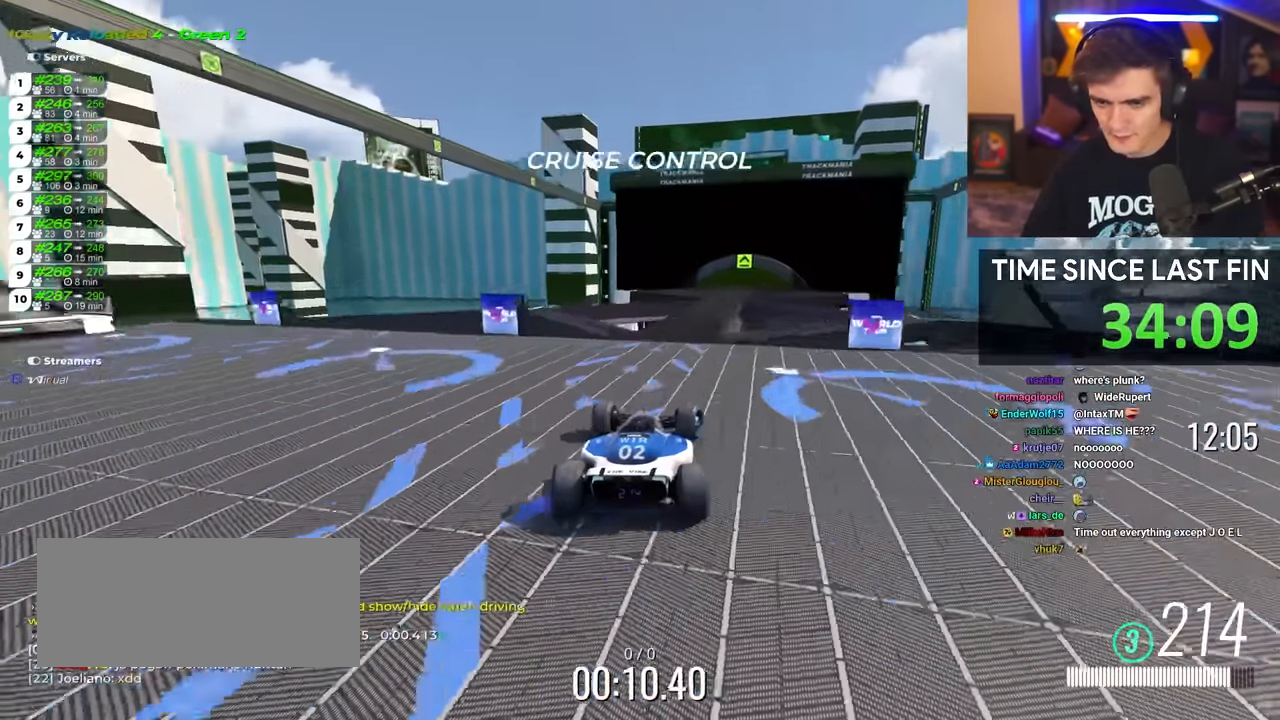
{"keys": ["up"], "events": [[50, "left", "down"], [150, "left", "up"], [200, "right", "down"], [283, "right", "up"]]}
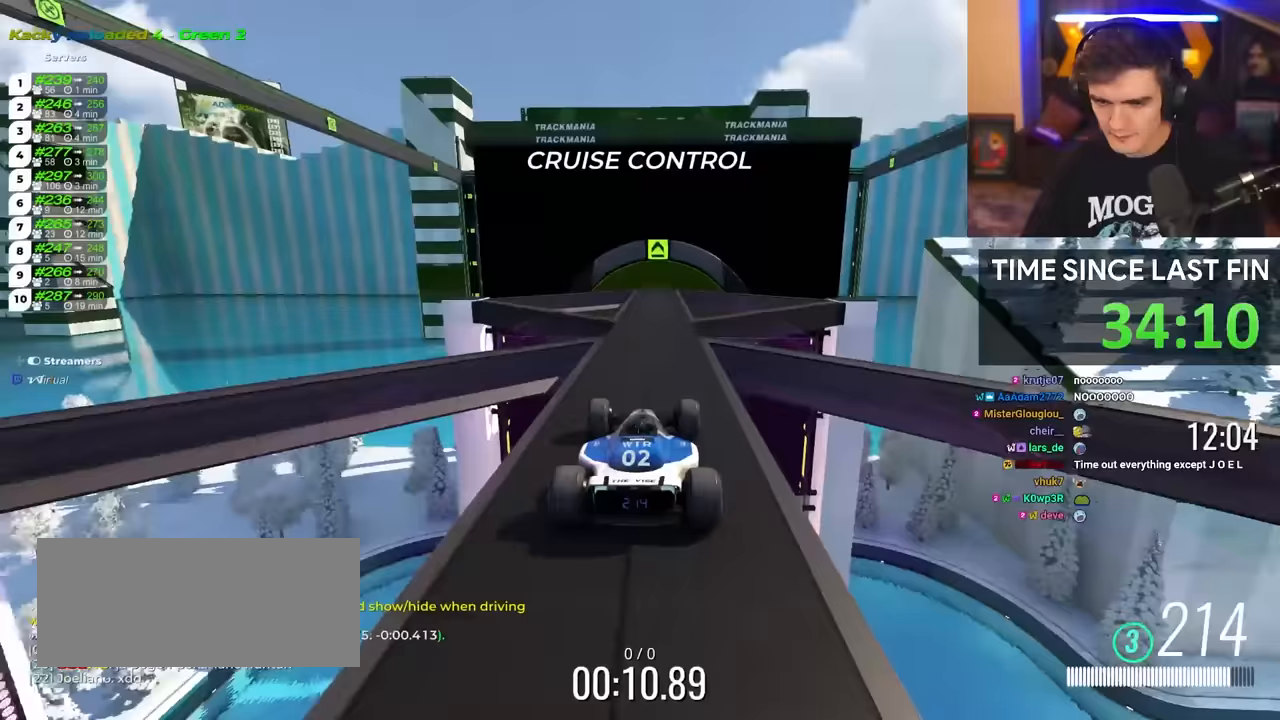
{"keys": ["up"], "events": [[17, "left", "down"], [67, "left", "up"]]}
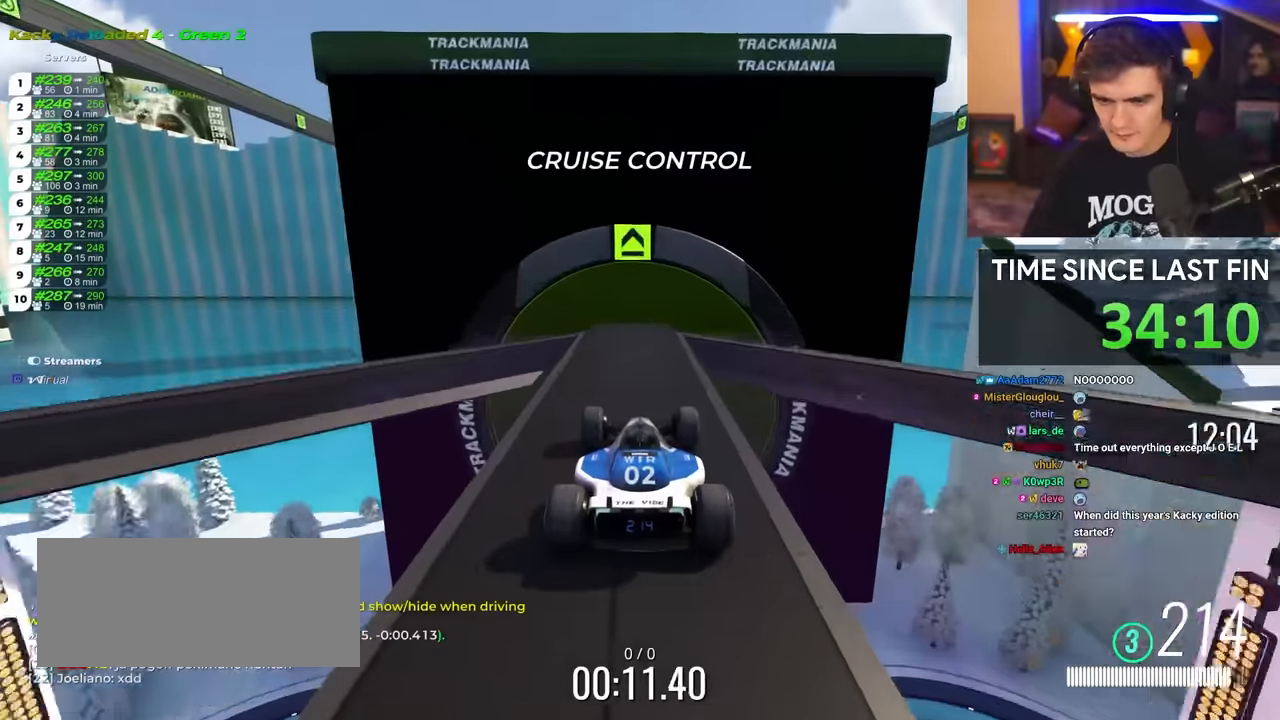
{"keys": ["brake", "up"], "events": [[467, "brake", "down"]]}
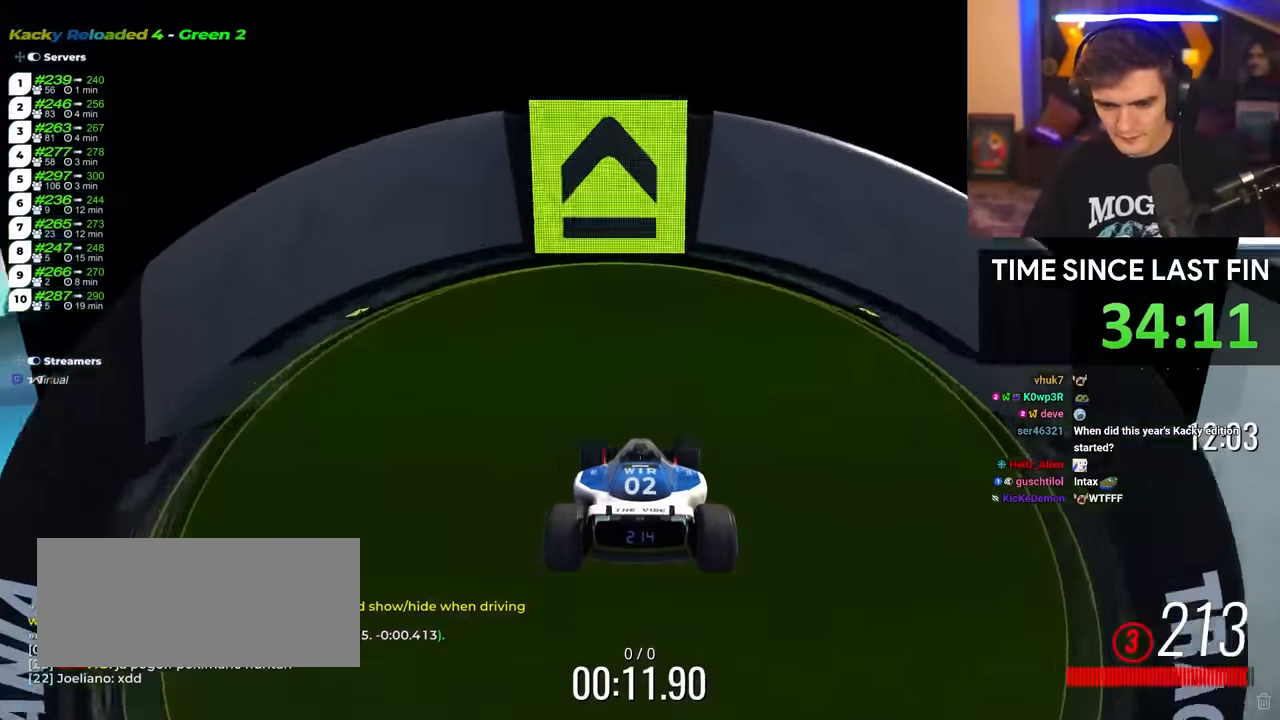
{"keys": ["up"], "events": [[17, "brake", "up"]]}
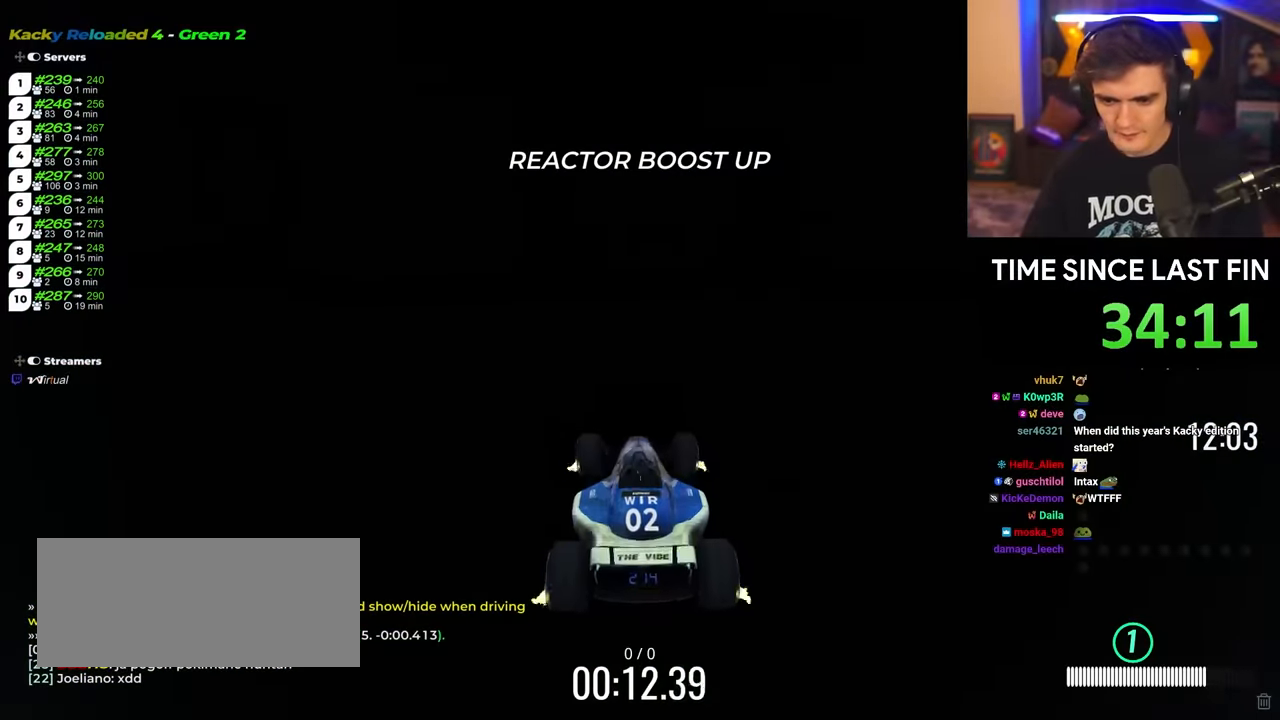
{"keys": ["up"], "events": []}
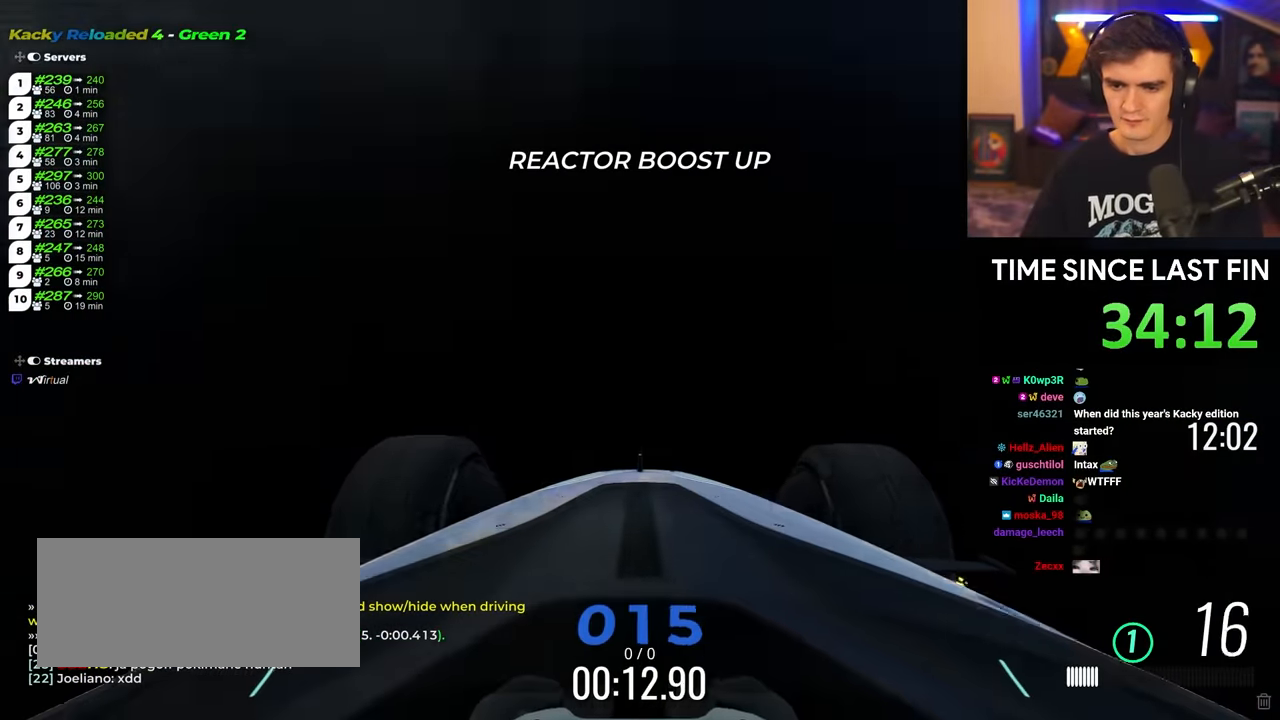
{"keys": ["up"], "events": []}
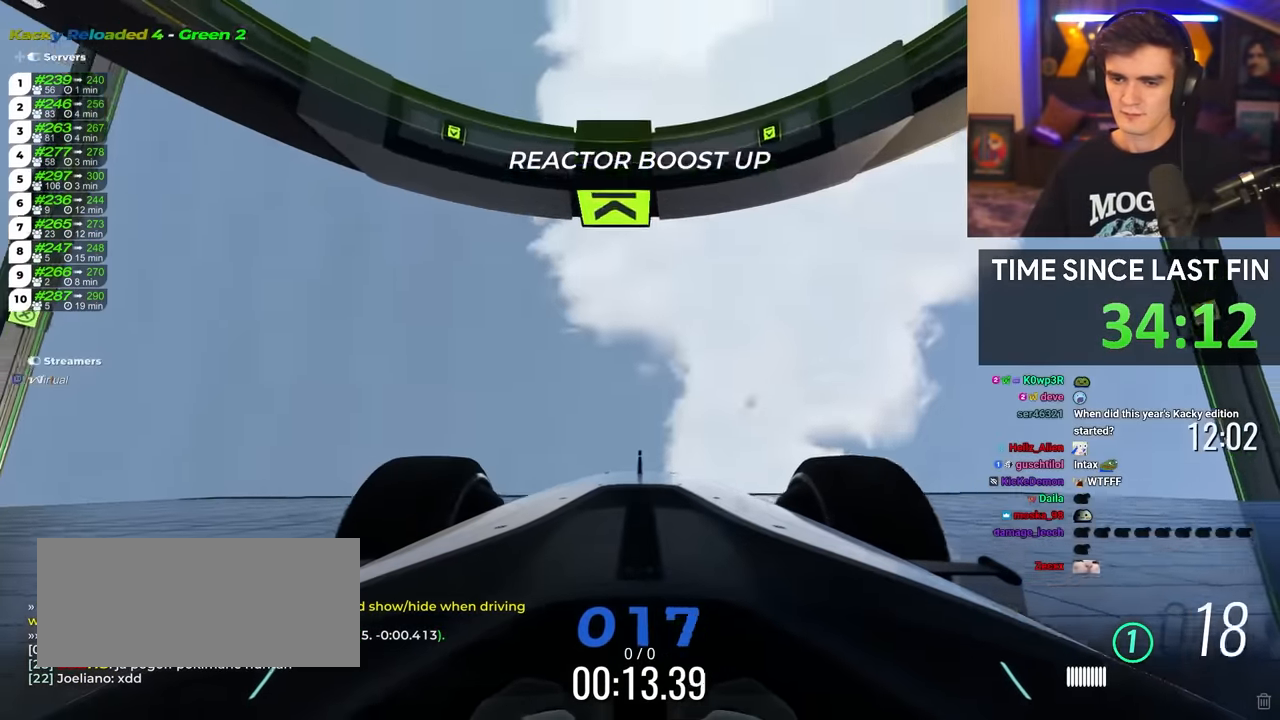
{"keys": ["up"], "events": []}
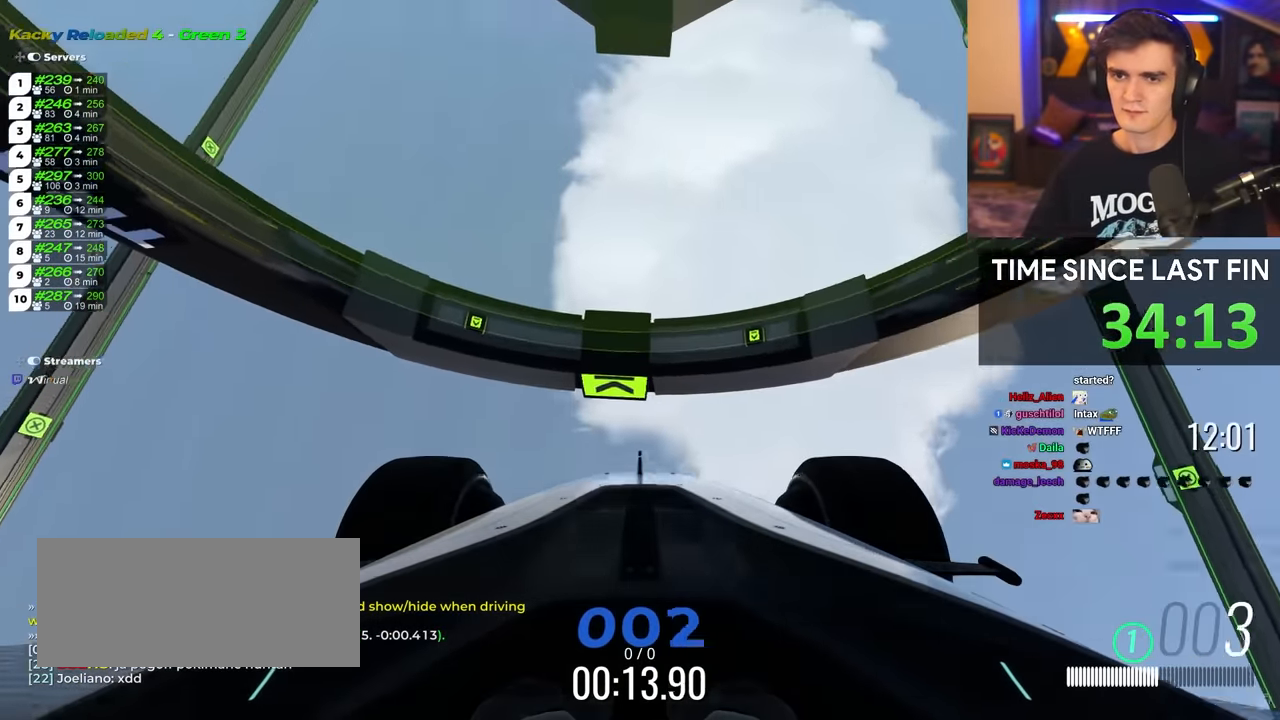
{"keys": ["up"], "events": [[350, "left", "down"], [450, "left", "up"]]}
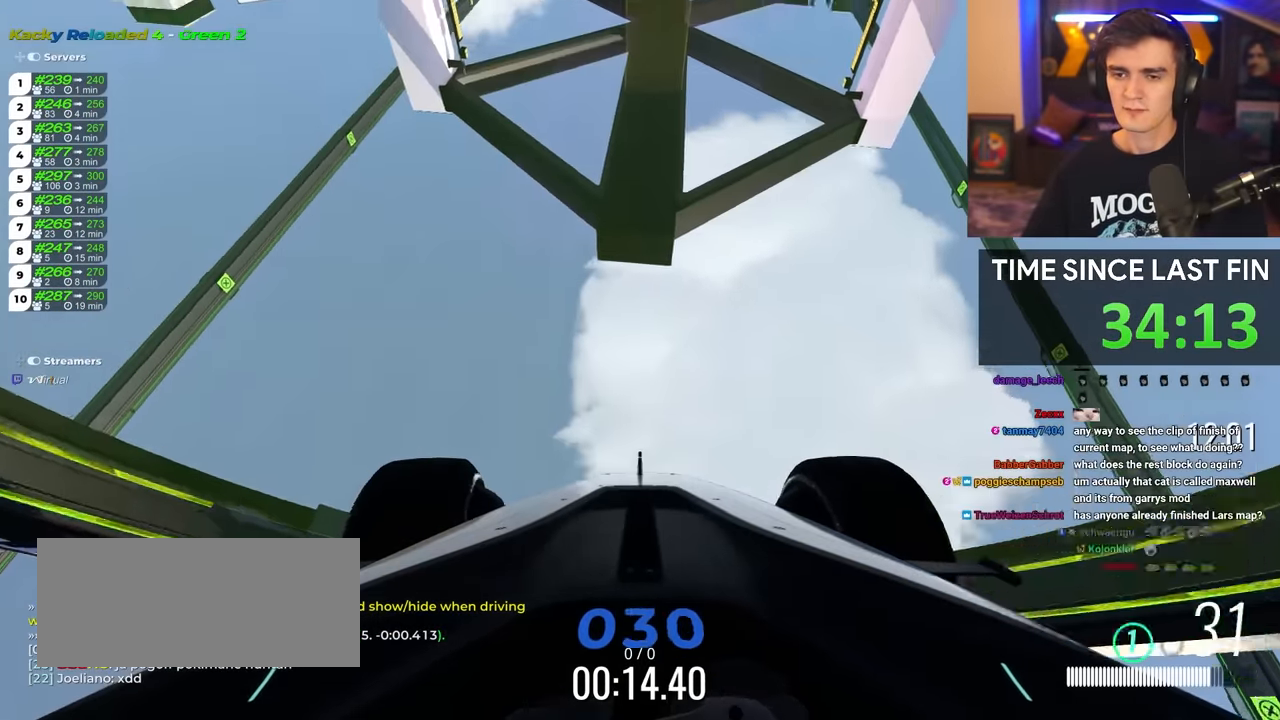
{"keys": ["up"], "events": [[33, "left", "down"], [83, "left", "up"], [317, "right", "down"], [417, "right", "up"]]}
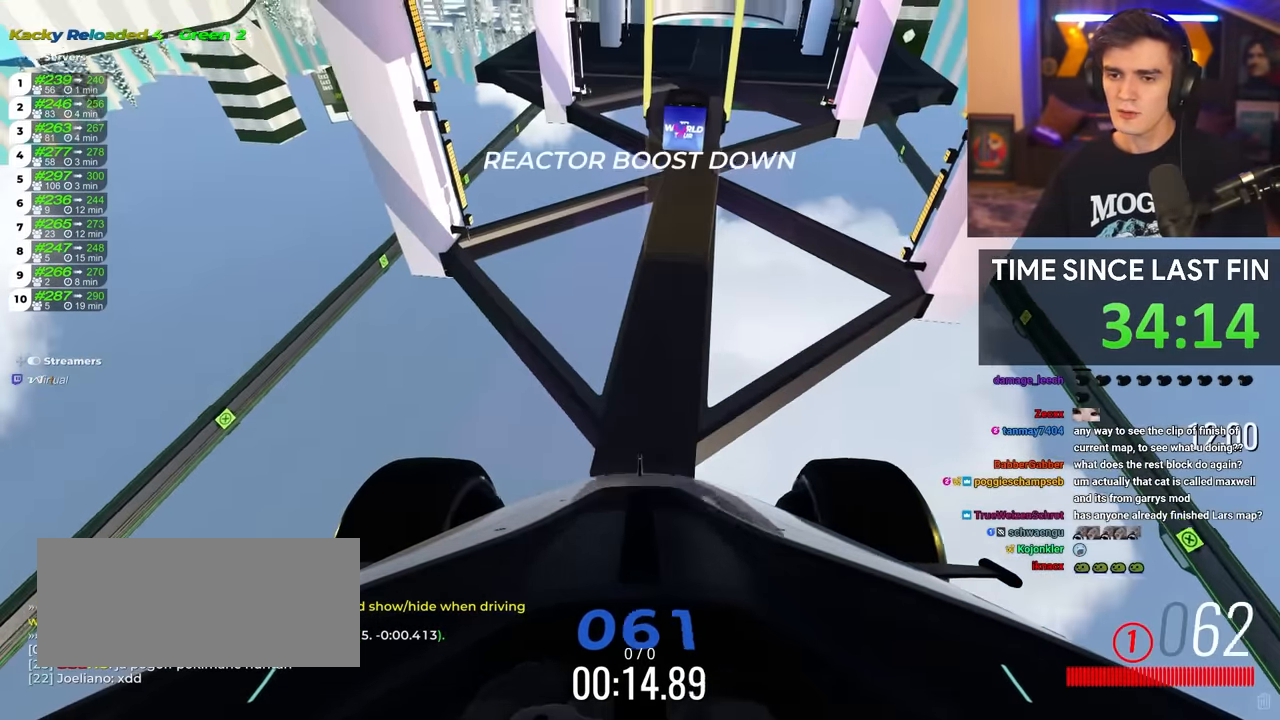
{"keys": ["left", "up"], "events": [[200, "right", "down"], [300, "right", "up"], [483, "left", "down"]]}
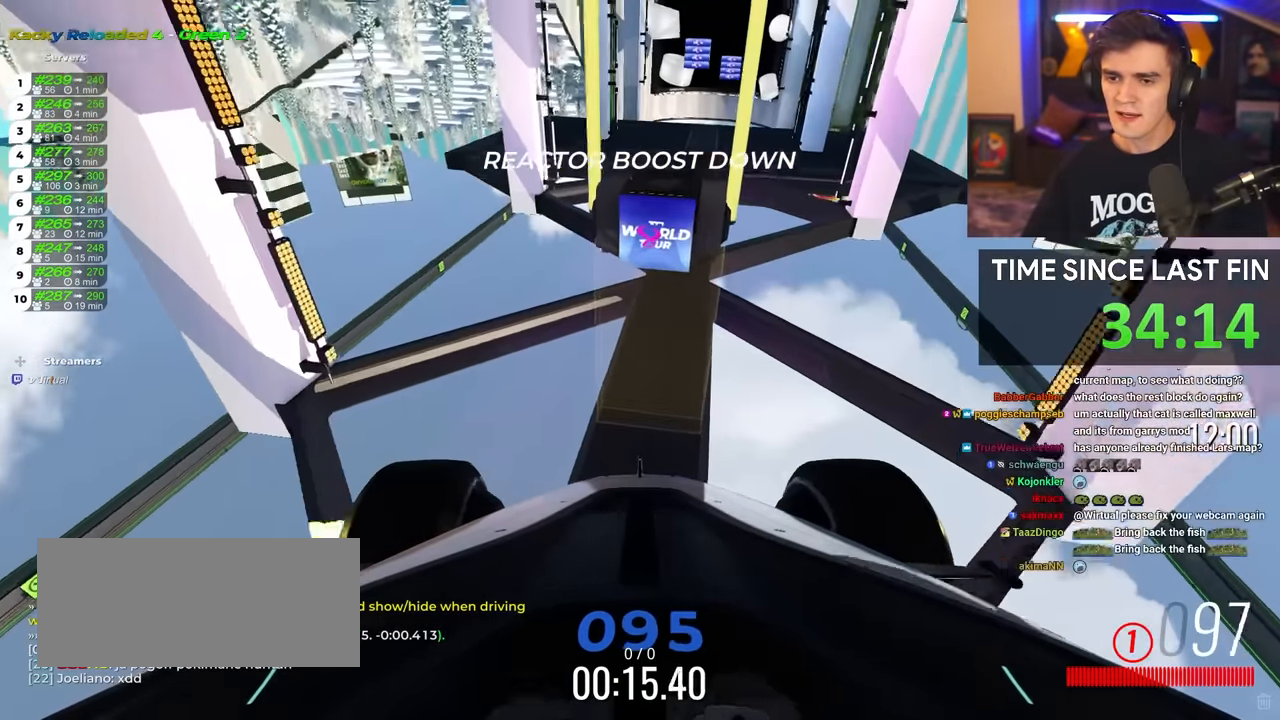
{"keys": ["up"], "events": [[67, "left", "up"], [150, "left", "down"], [217, "left", "up"], [350, "right", "down"], [400, "right", "up"]]}
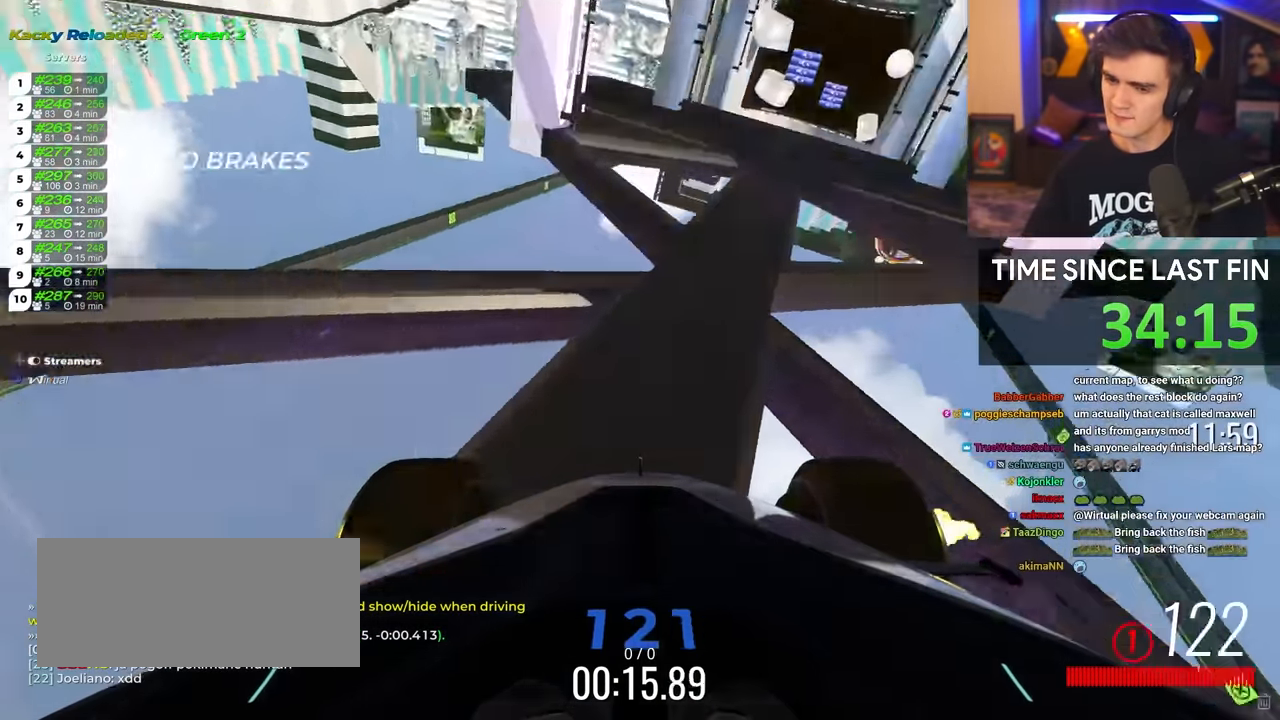
{"keys": ["left", "up"], "events": [[467, "left", "down"]]}